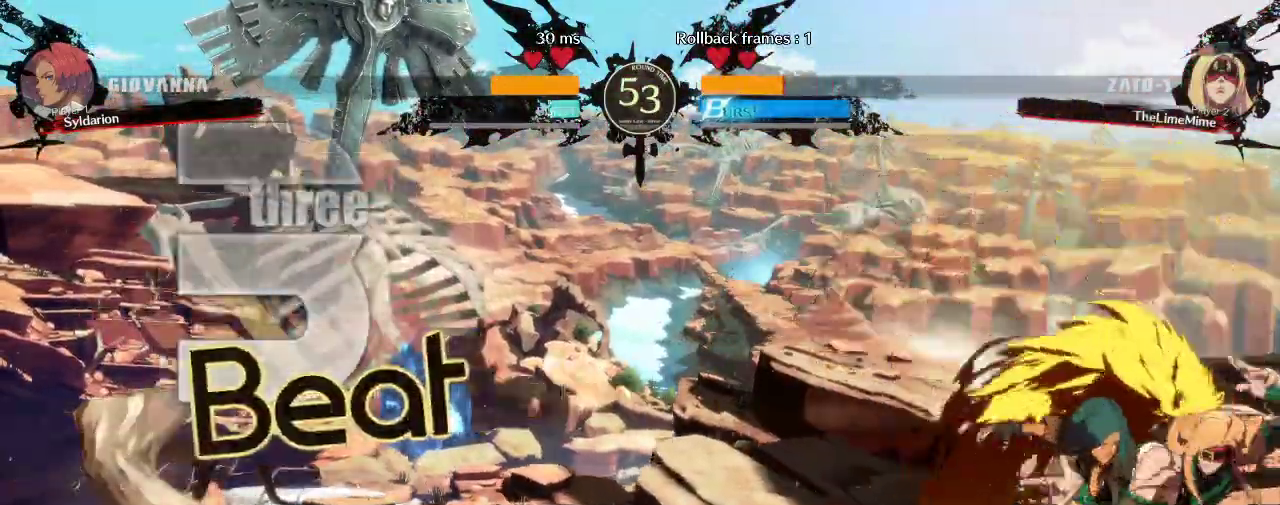
Gameplay with a controller (arcade stick); each line is a JSON object with the inputs held at the frame after it. "events" lists button and stick changes between this image and that frame as [ms after this image, input, new state], when the widget could be followed in between. Not read: L3 R3 other_buttons.
{"buttons": [], "left_stick": "down-left", "events": [[383, "left_stick", "down-left"]]}
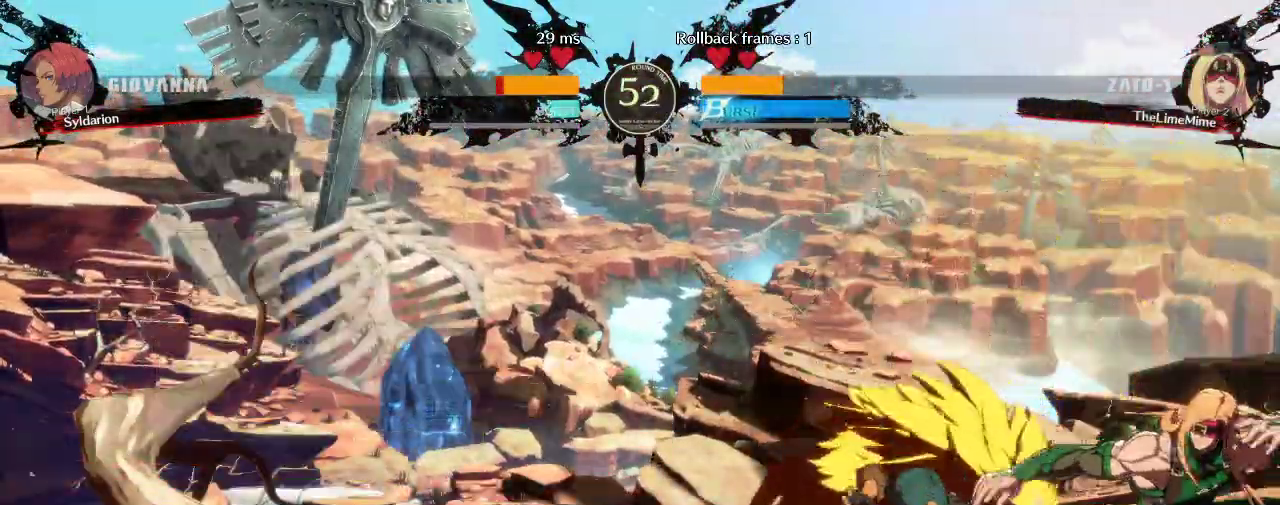
{"buttons": [], "left_stick": "down-left", "events": []}
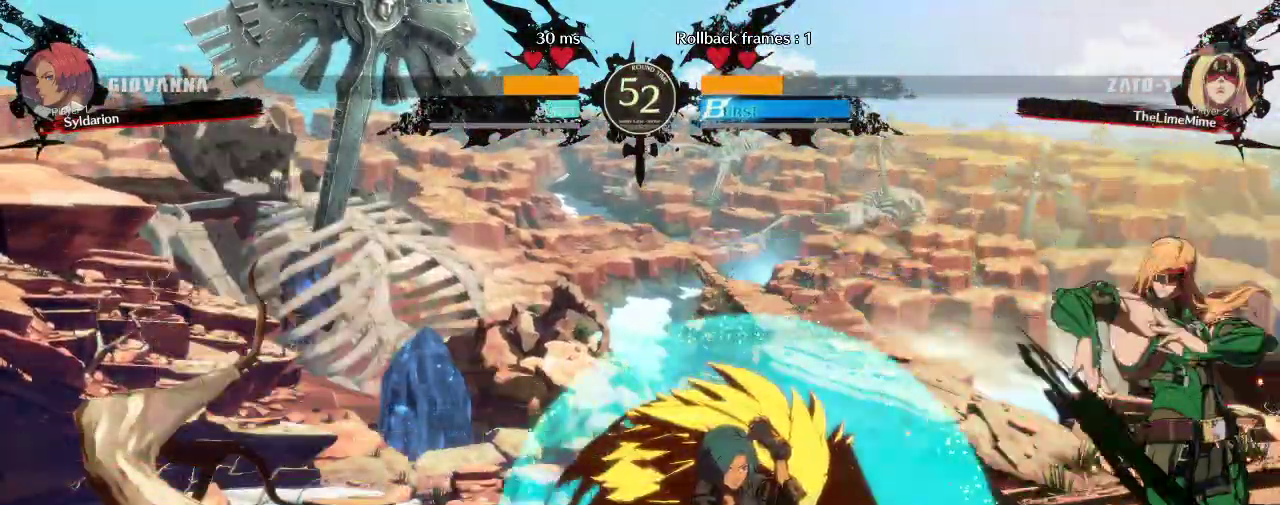
{"buttons": [], "left_stick": "left", "events": [[217, "left_stick", "left"]]}
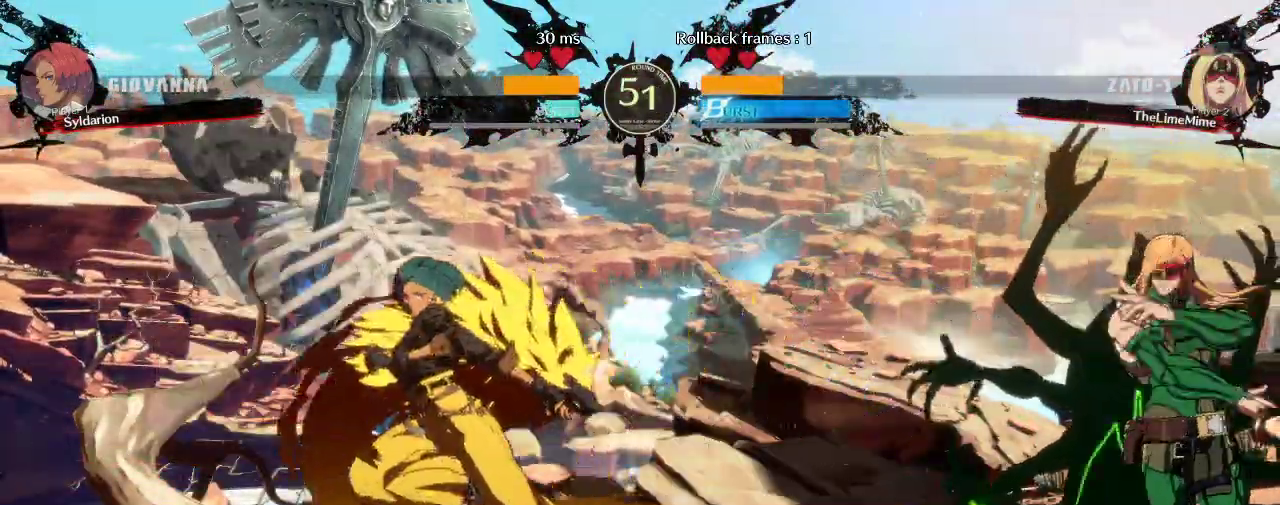
{"buttons": [], "left_stick": "left", "events": [[17, "left_stick", "down-left"], [150, "left_stick", "left"]]}
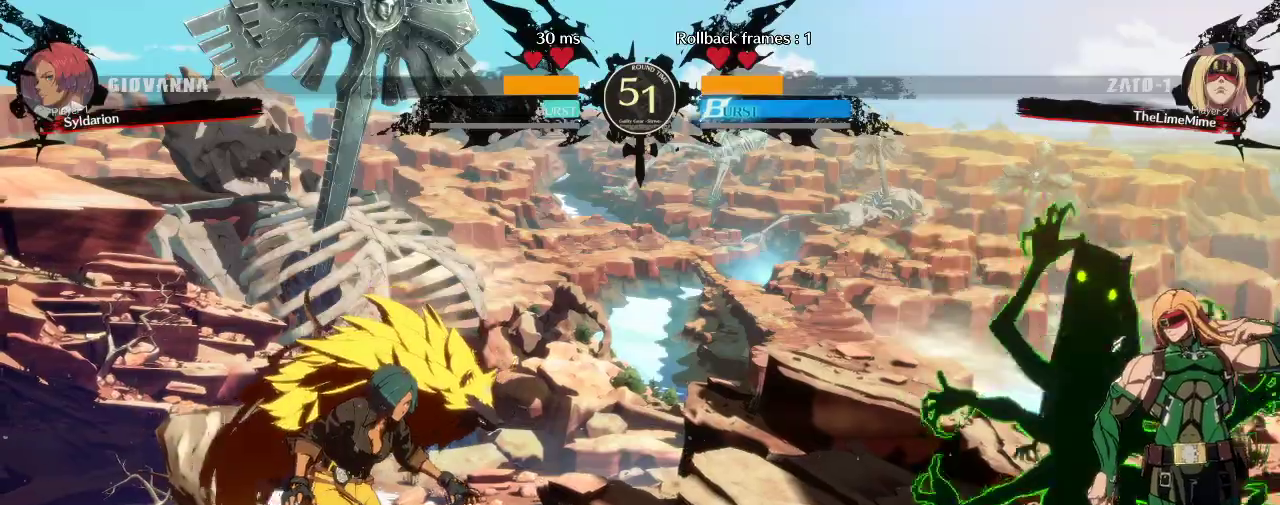
{"buttons": [], "left_stick": "right", "events": [[250, "left_stick", "down"], [367, "left_stick", "right"]]}
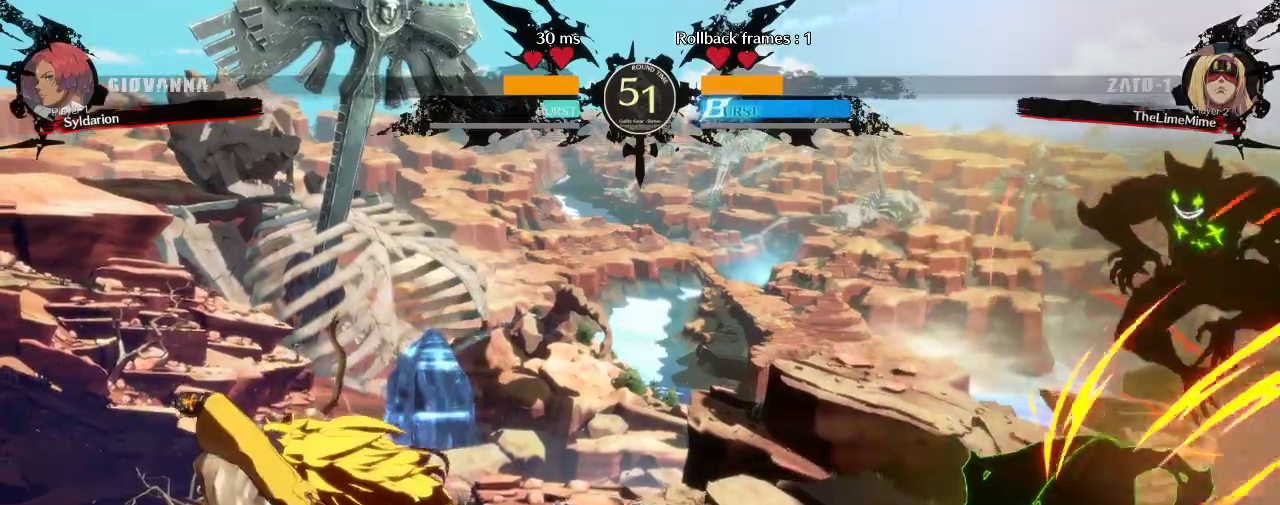
{"buttons": [], "left_stick": "right", "events": []}
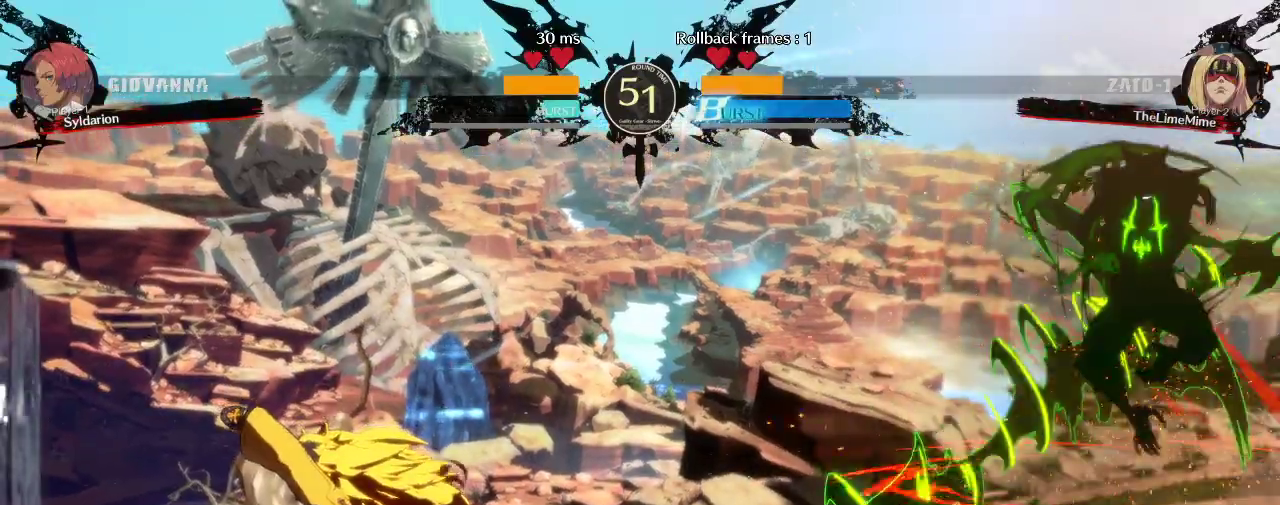
{"buttons": [], "left_stick": "right", "events": []}
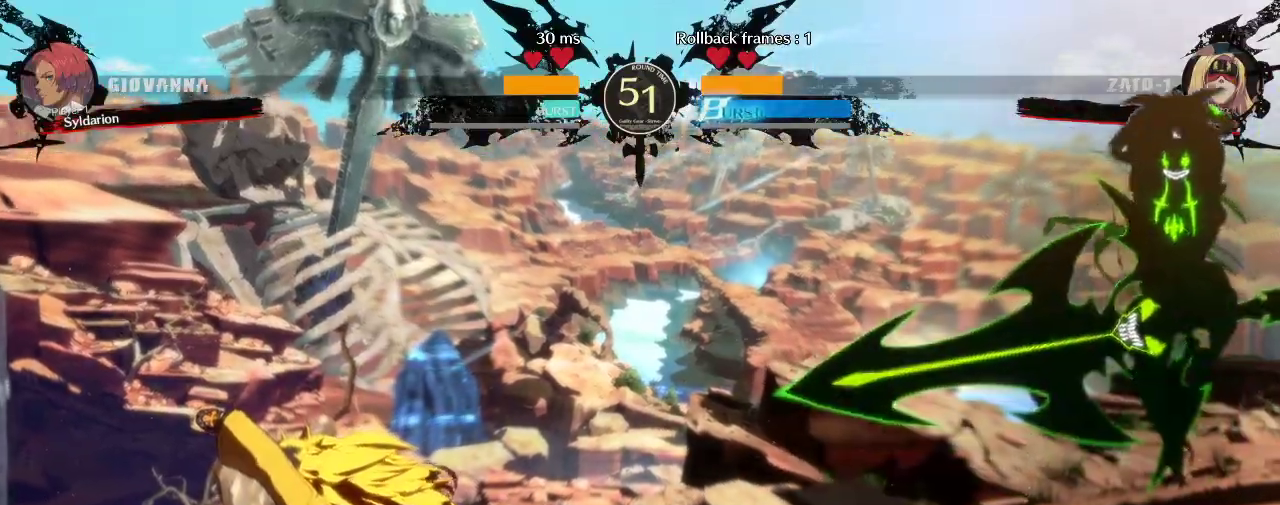
{"buttons": [], "left_stick": "right", "events": []}
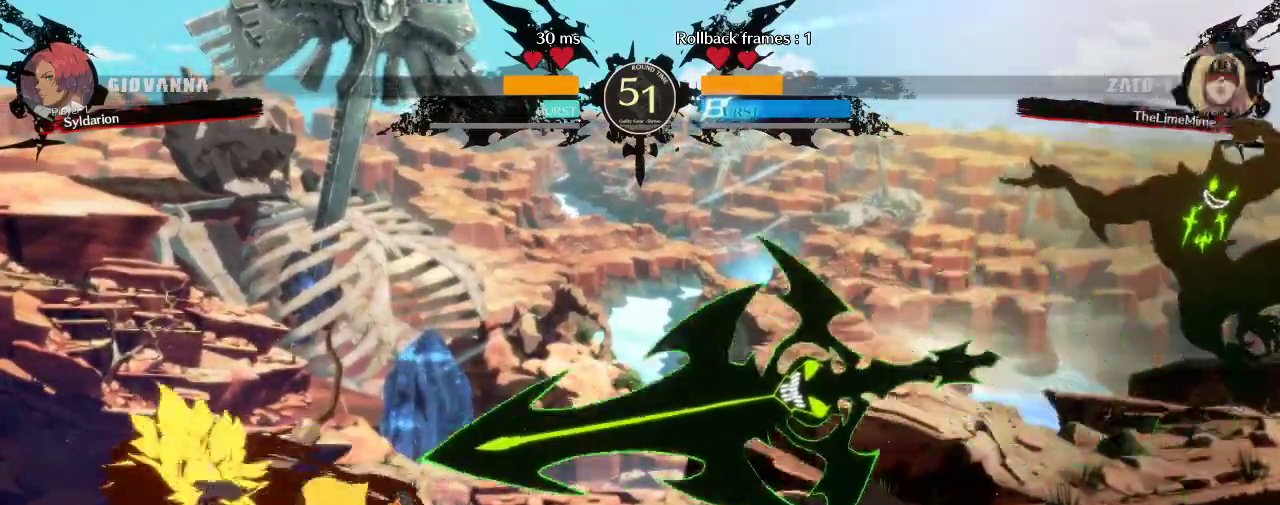
{"buttons": [], "left_stick": "down-left", "events": [[433, "left_stick", "down"], [483, "left_stick", "down-left"]]}
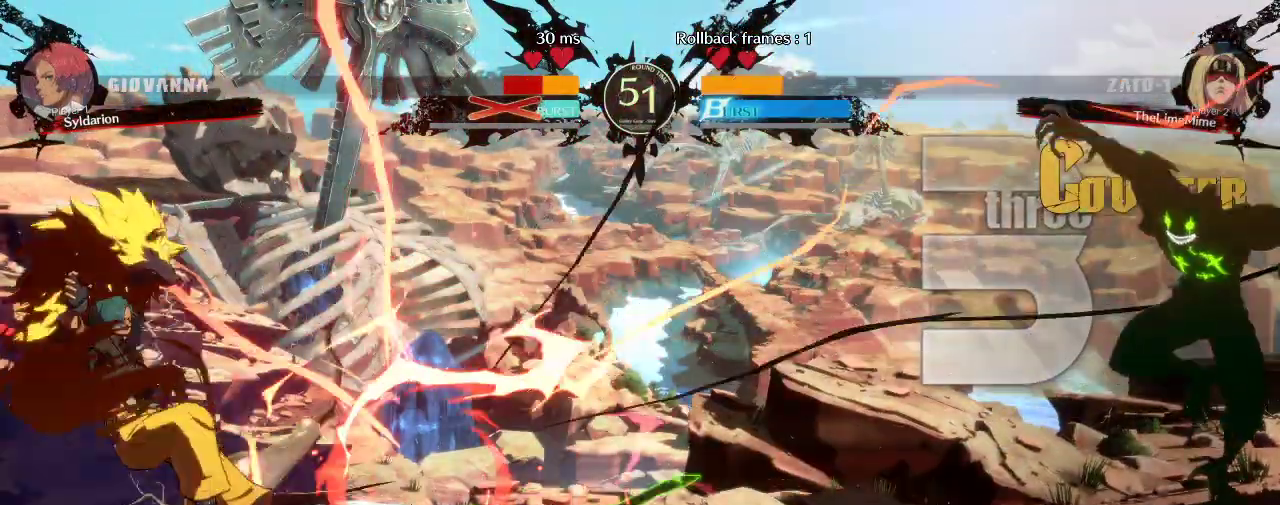
{"buttons": [], "left_stick": "down-left", "events": []}
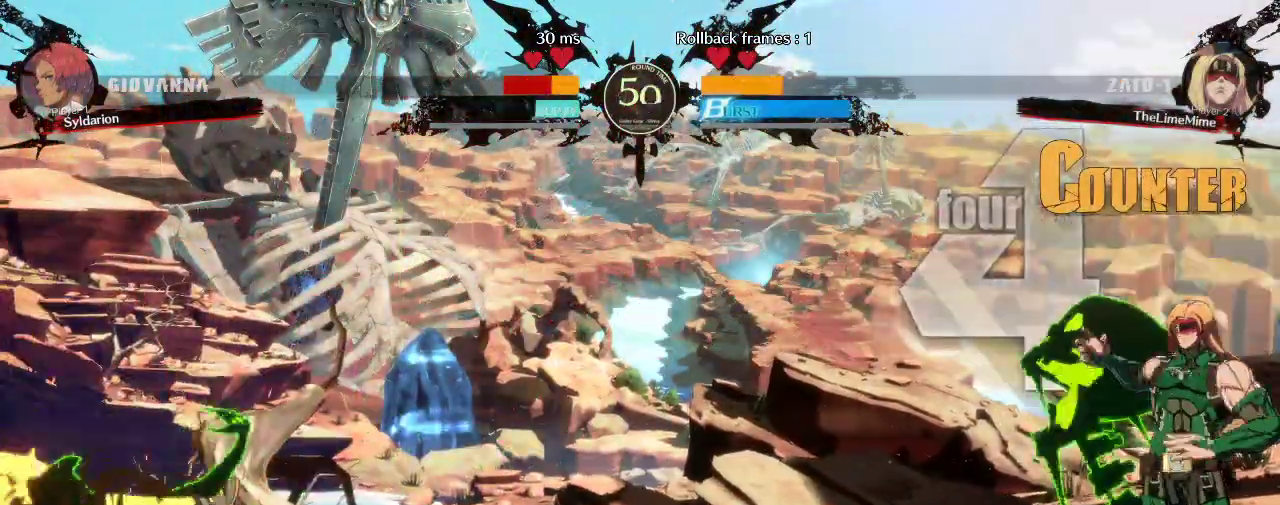
{"buttons": [], "left_stick": "down-left", "events": []}
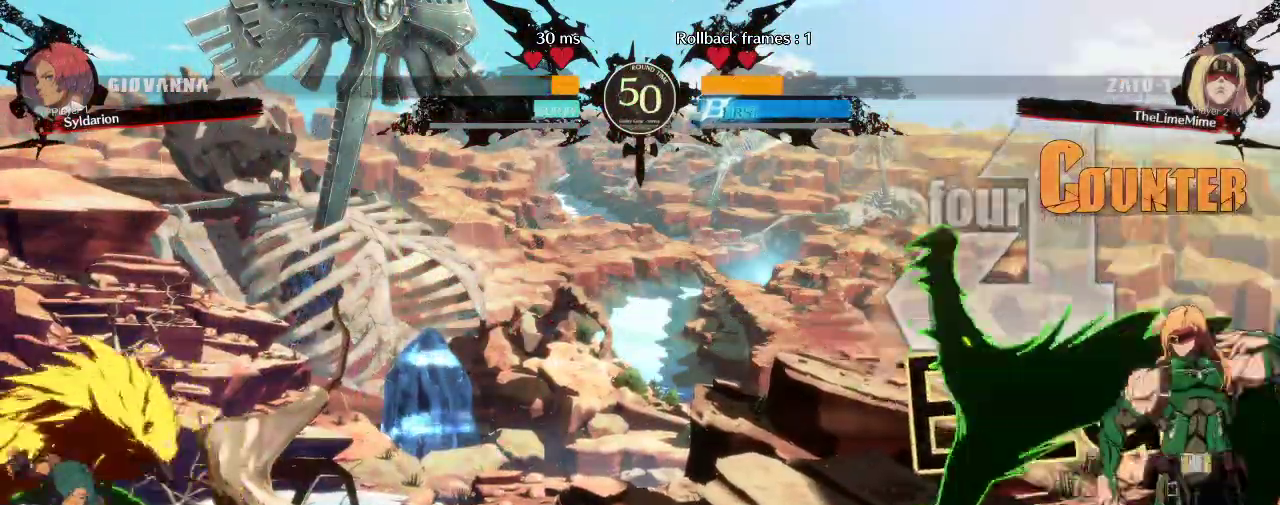
{"buttons": [], "left_stick": "down-left", "events": [[167, "left_stick", "right"], [283, "left_stick", "down"], [350, "left_stick", "down-left"]]}
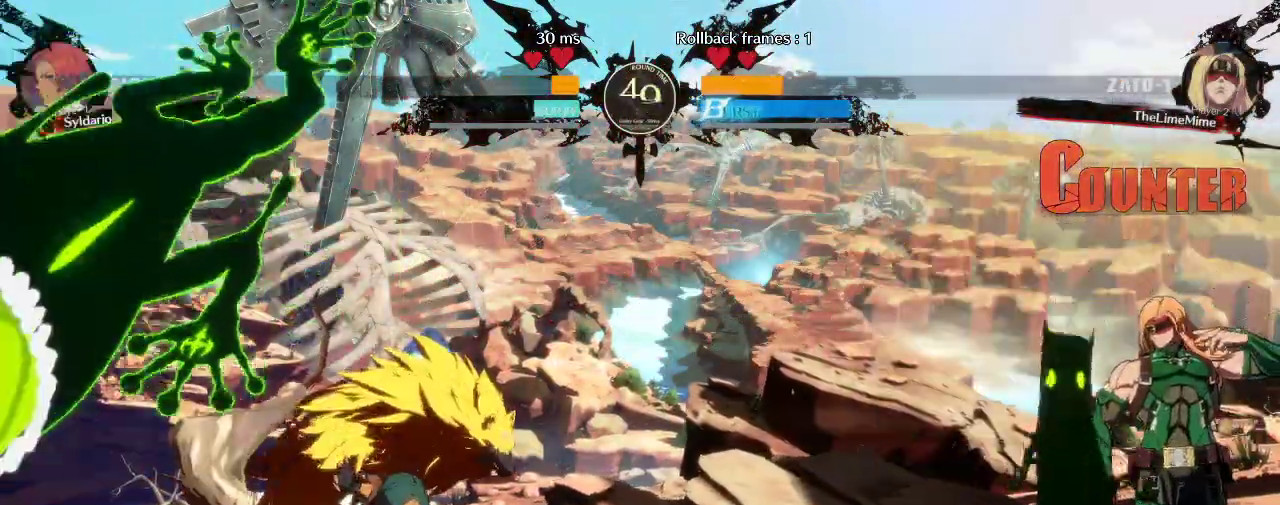
{"buttons": [], "left_stick": "left", "events": [[483, "left_stick", "left"]]}
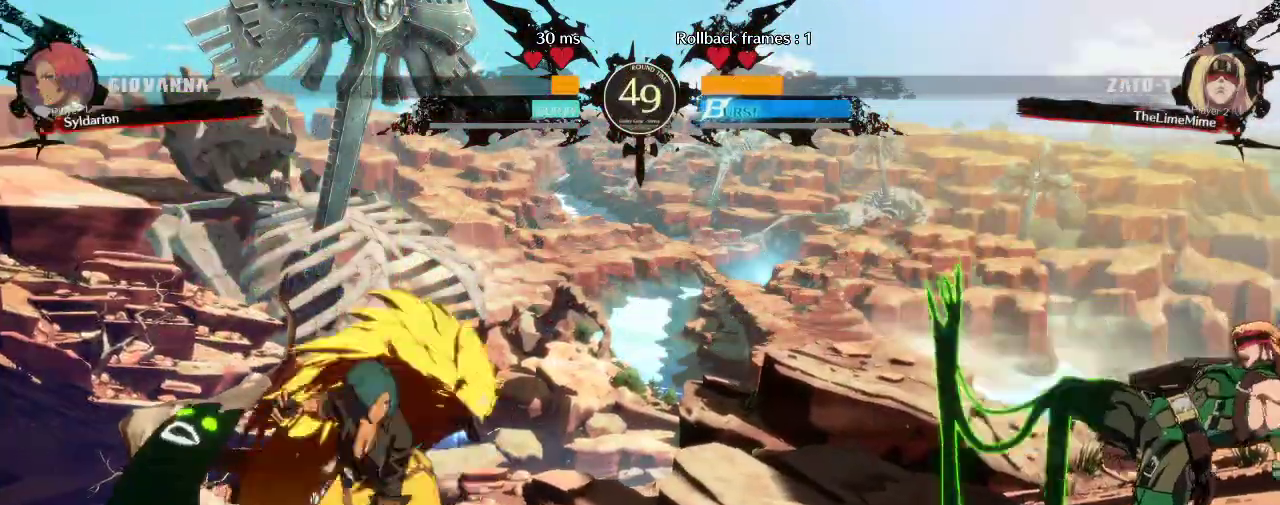
{"buttons": [], "left_stick": "down-left", "events": [[133, "left_stick", "down-left"]]}
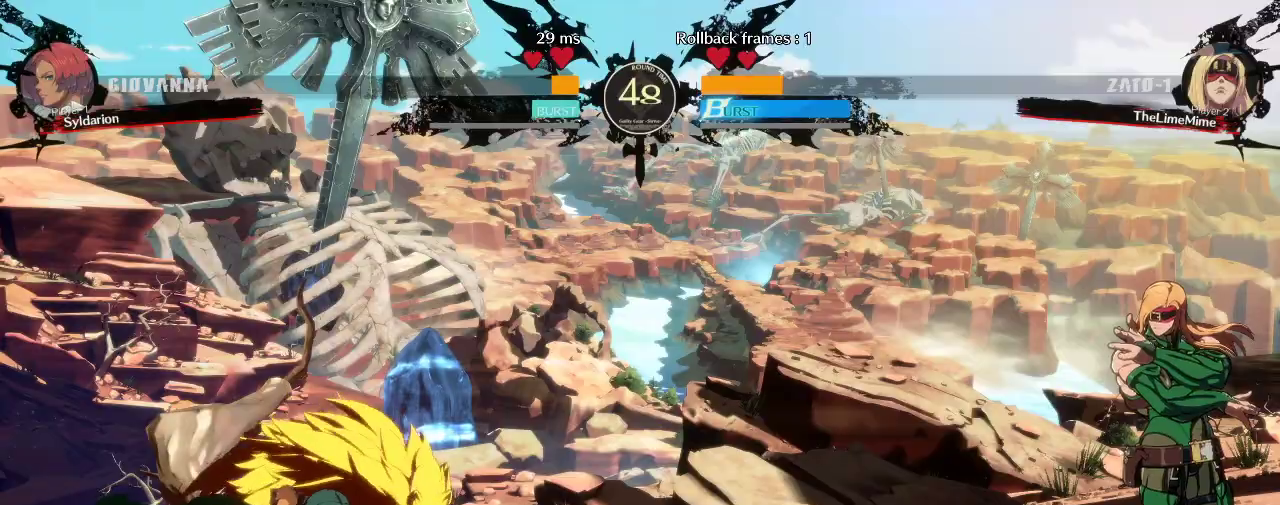
{"buttons": [], "left_stick": "down-left", "events": []}
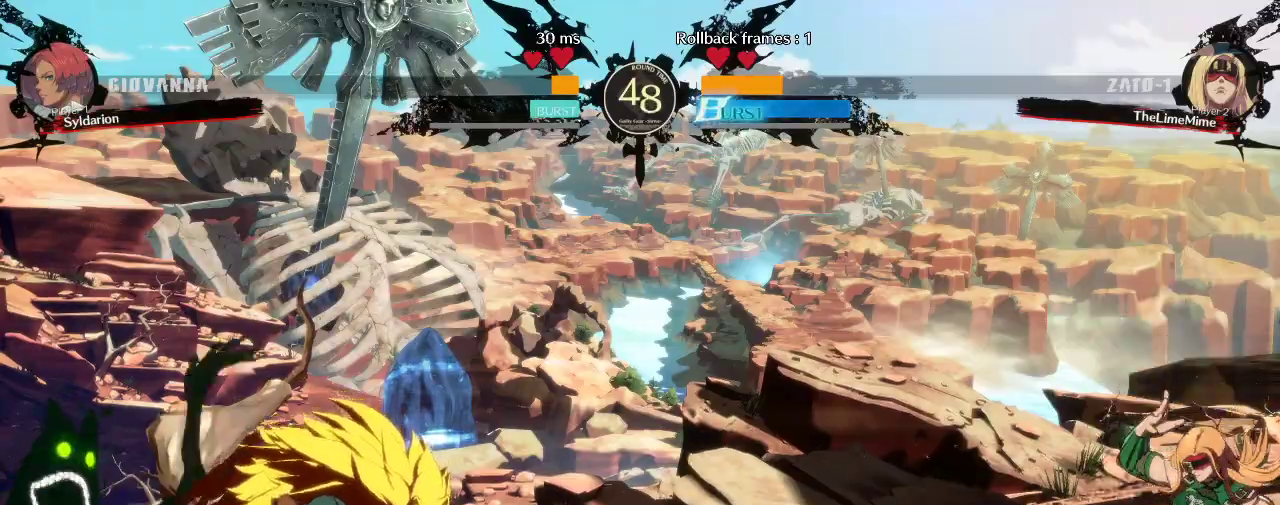
{"buttons": [], "left_stick": "down-left", "events": [[183, "left_stick", "down"], [433, "left_stick", "down-left"]]}
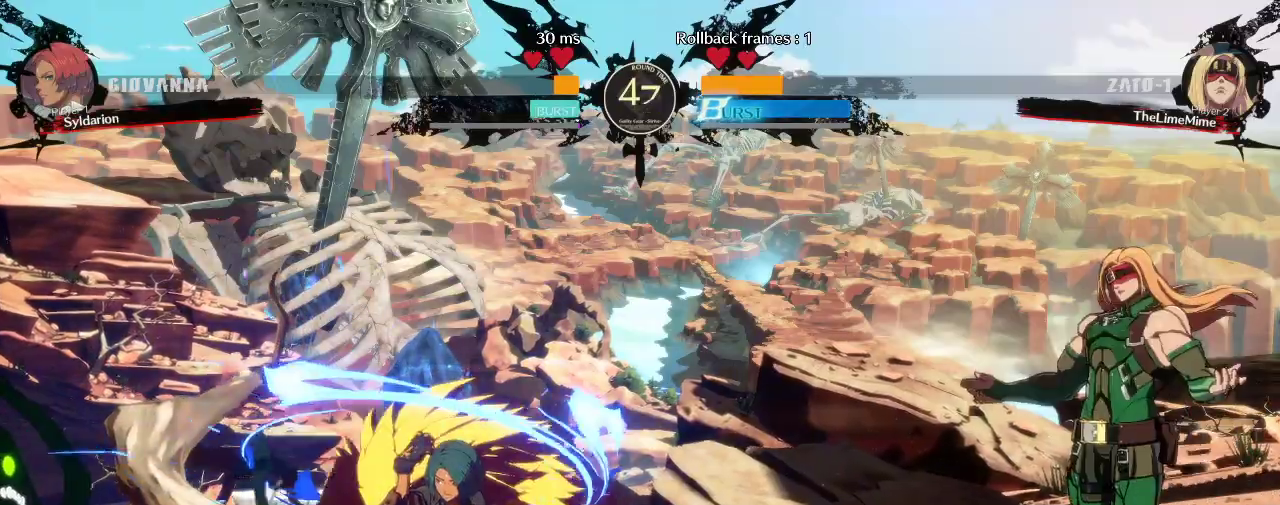
{"buttons": [], "left_stick": "down-left", "events": [[233, "left_stick", "left"], [383, "left_stick", "down-left"]]}
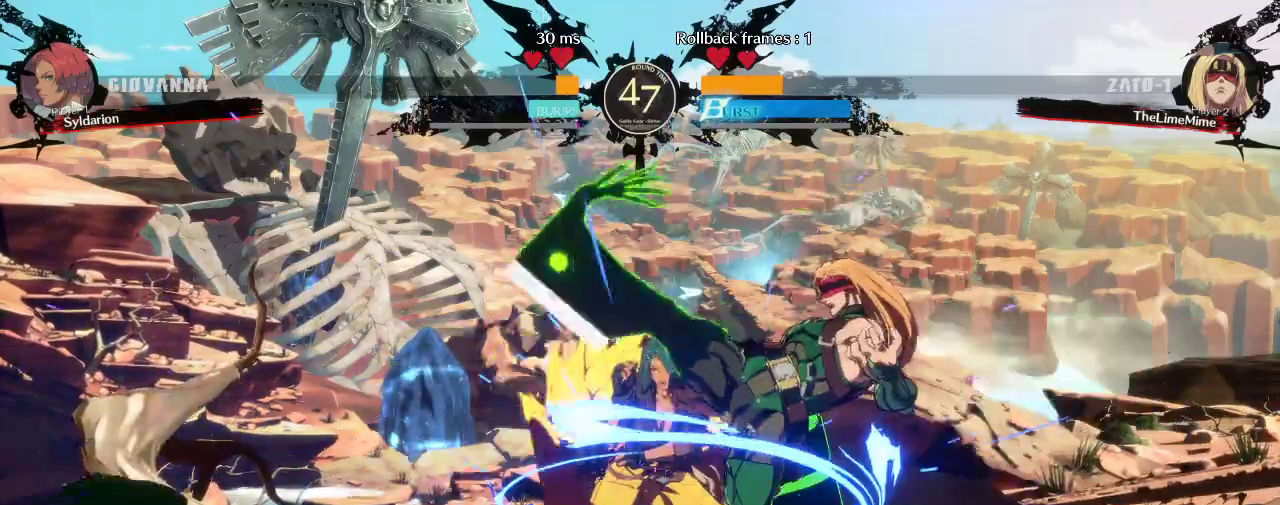
{"buttons": [], "left_stick": "left", "events": [[283, "left_stick", "left"]]}
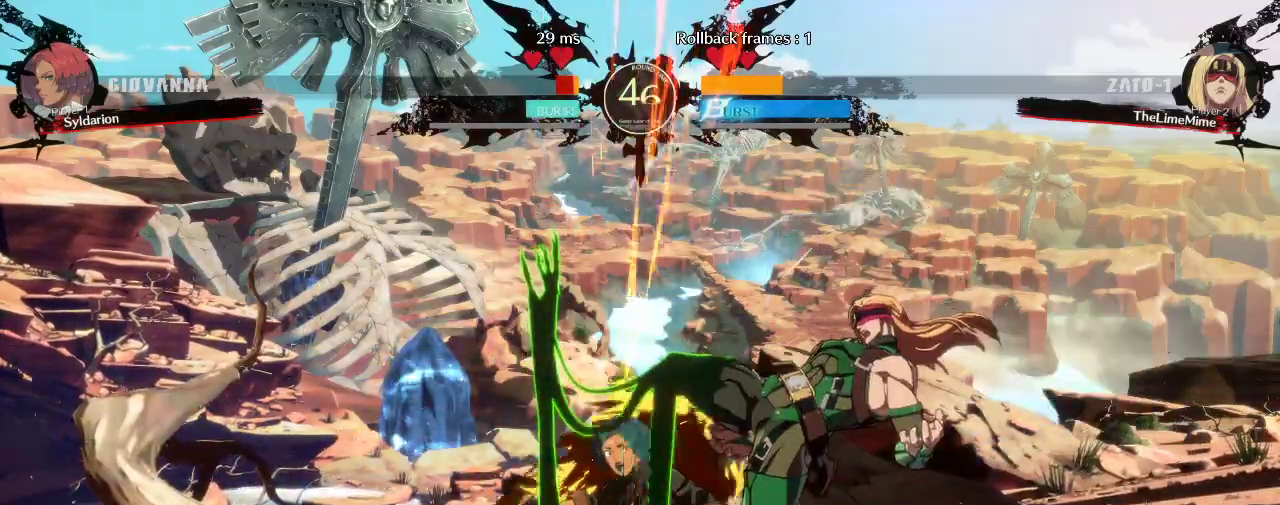
{"buttons": [], "left_stick": "down-left", "events": [[83, "left_stick", "down-left"]]}
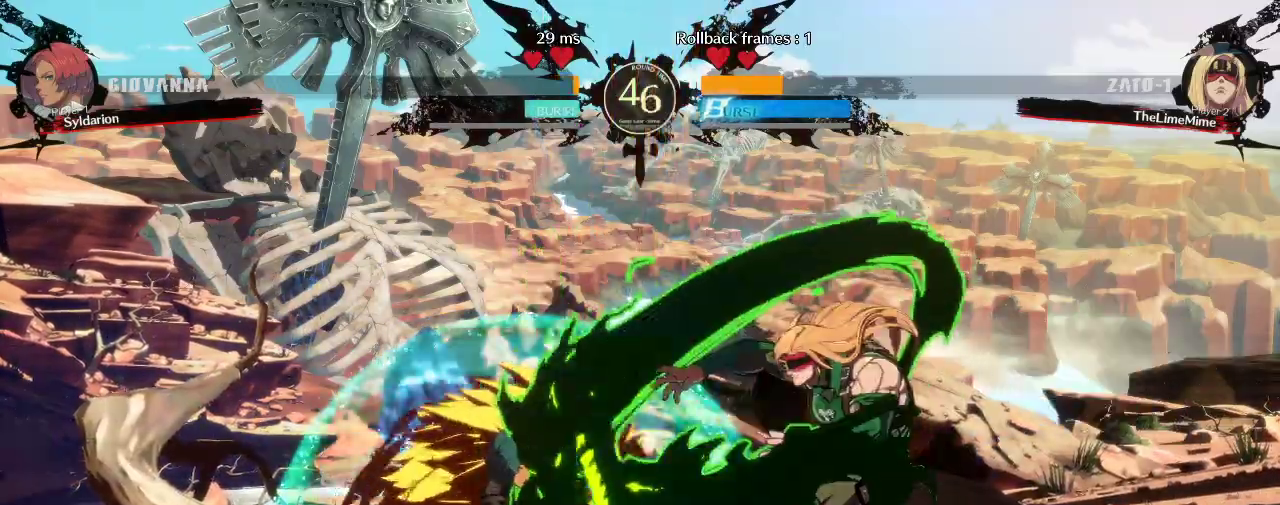
{"buttons": [], "left_stick": "left", "events": [[300, "left_stick", "left"]]}
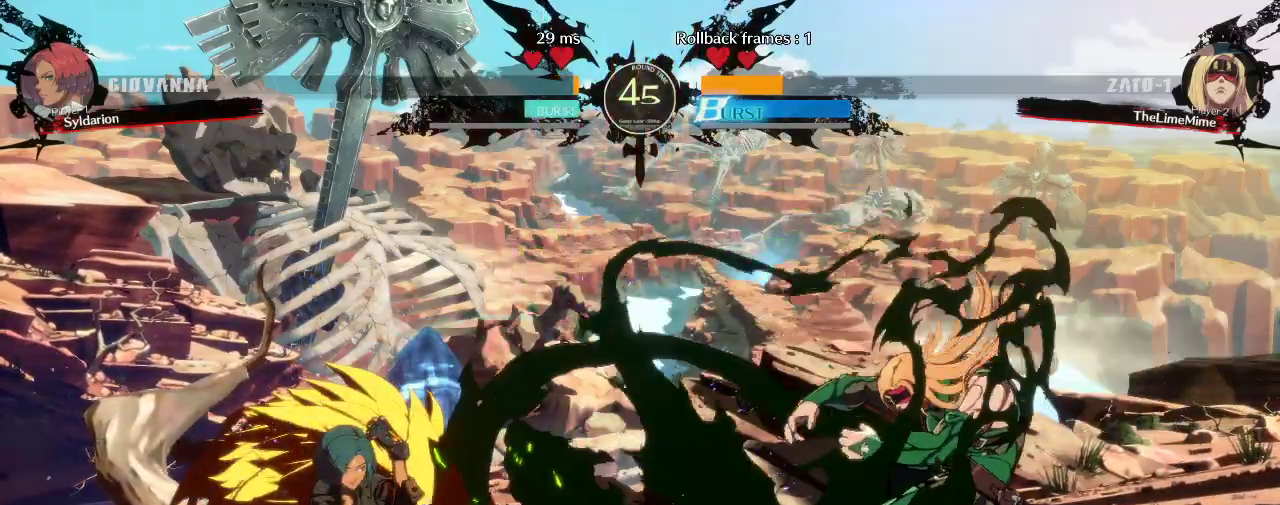
{"buttons": [], "left_stick": "left", "events": []}
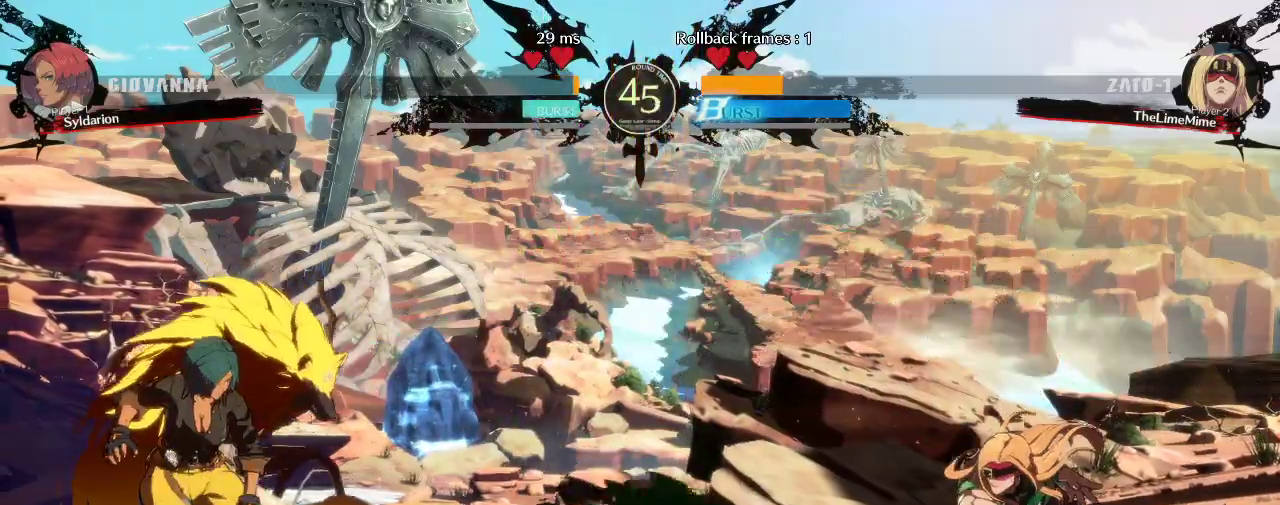
{"buttons": [], "left_stick": "right", "events": [[200, "left_stick", "center"], [267, "left_stick", "down"], [417, "left_stick", "right"]]}
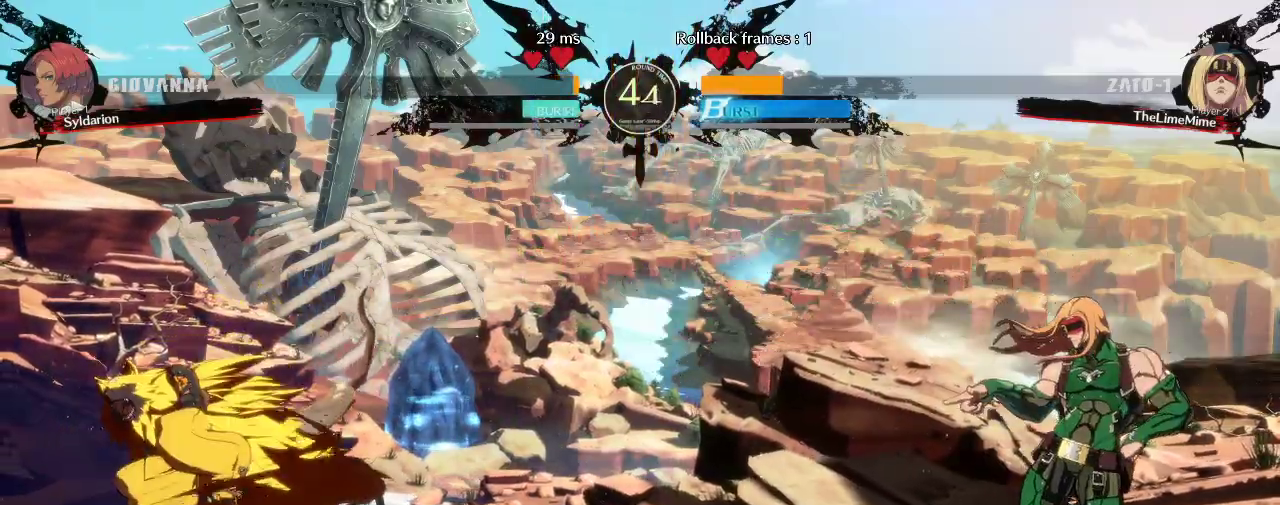
{"buttons": [], "left_stick": "right", "events": []}
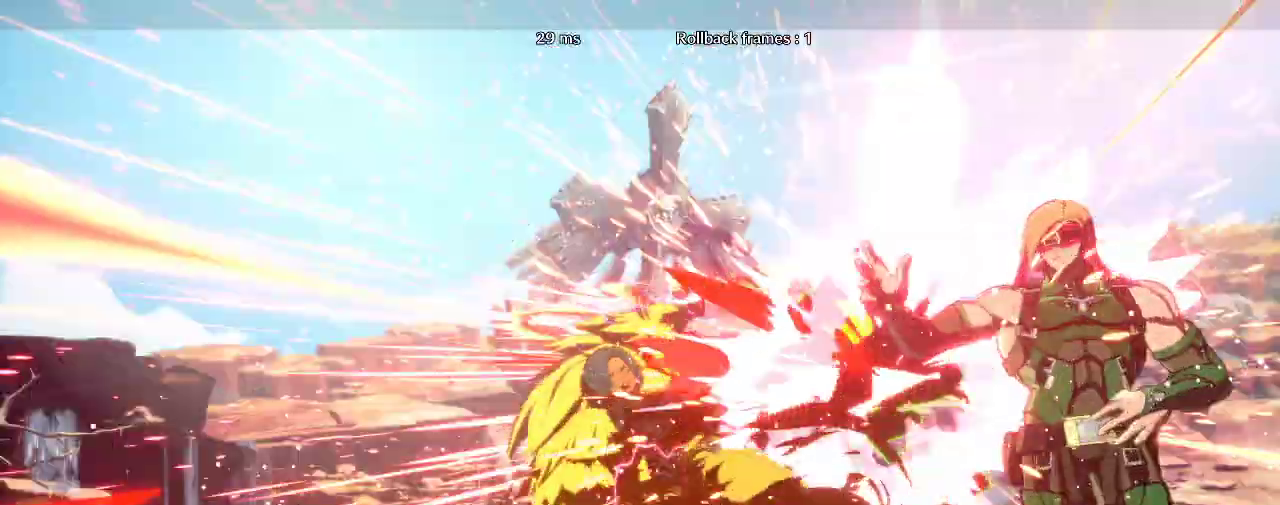
{"buttons": [], "left_stick": "center", "events": [[400, "left_stick", "center"]]}